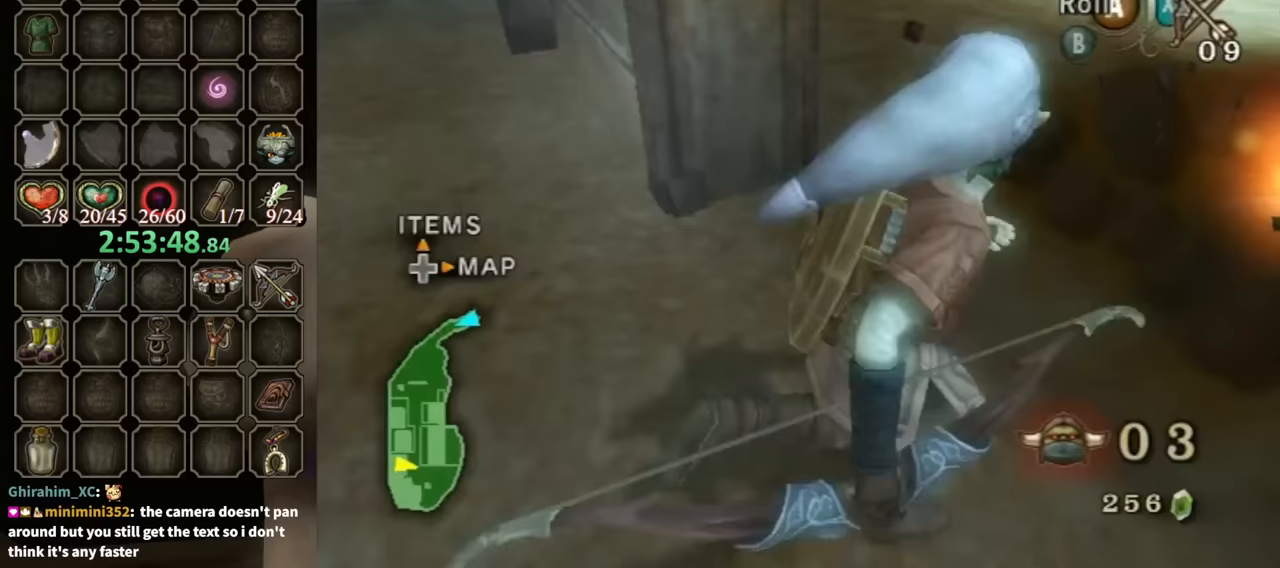
Gameplay with a controller (Nintendo layout); each line is a JSON object with the inputs held at the frame after it. "events" lists button and stick changes between this image and that frame as [ms after this image, input, new state], when the widget could be followed in between. Not read: L3 R3.
{"buttons": ["A"], "left_stick": "up-left", "right_stick": "center", "events": [[100, "left_stick", "up-right"], [100, "right_stick", "center"], [367, "left_stick", "up"], [467, "left_stick", "up-left"], [500, "A", "down"]]}
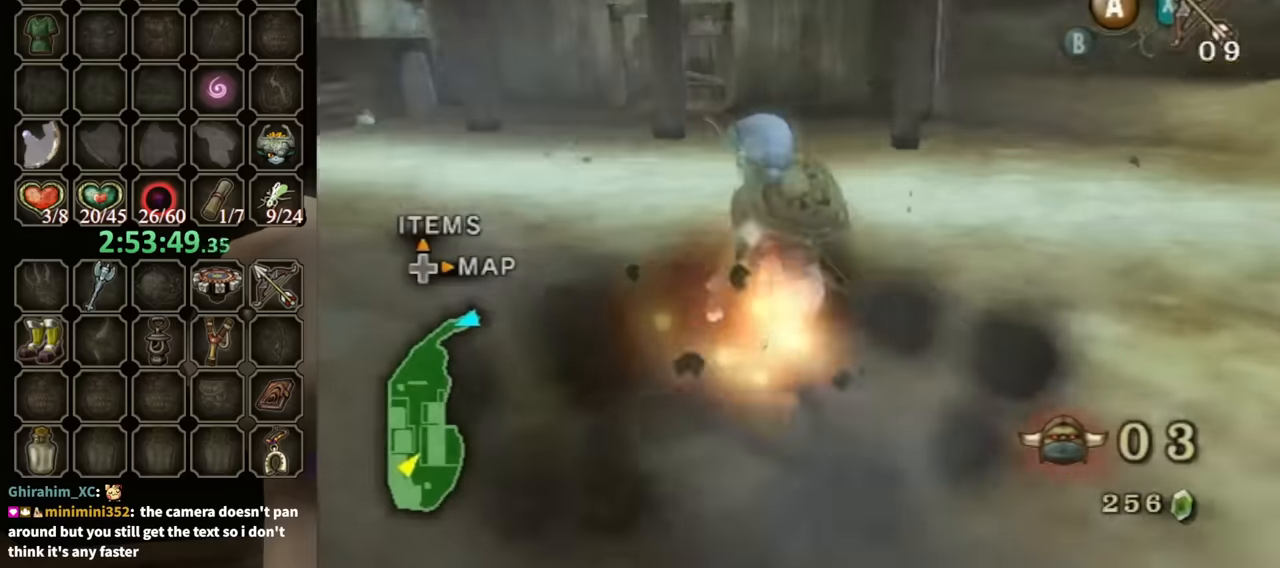
{"buttons": [], "left_stick": "up", "right_stick": "right", "events": [[67, "A", "up"], [233, "right_stick", "right"], [500, "left_stick", "up"]]}
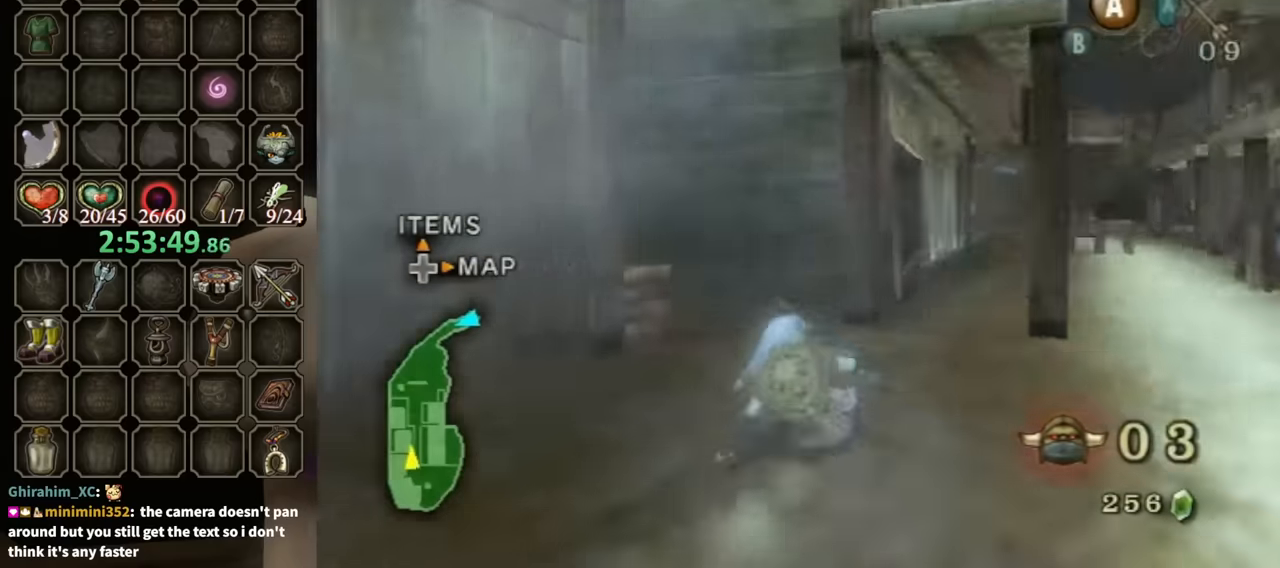
{"buttons": [], "left_stick": "up", "right_stick": "down-right", "events": [[100, "left_stick", "up-right"], [367, "left_stick", "up"], [367, "right_stick", "down-right"]]}
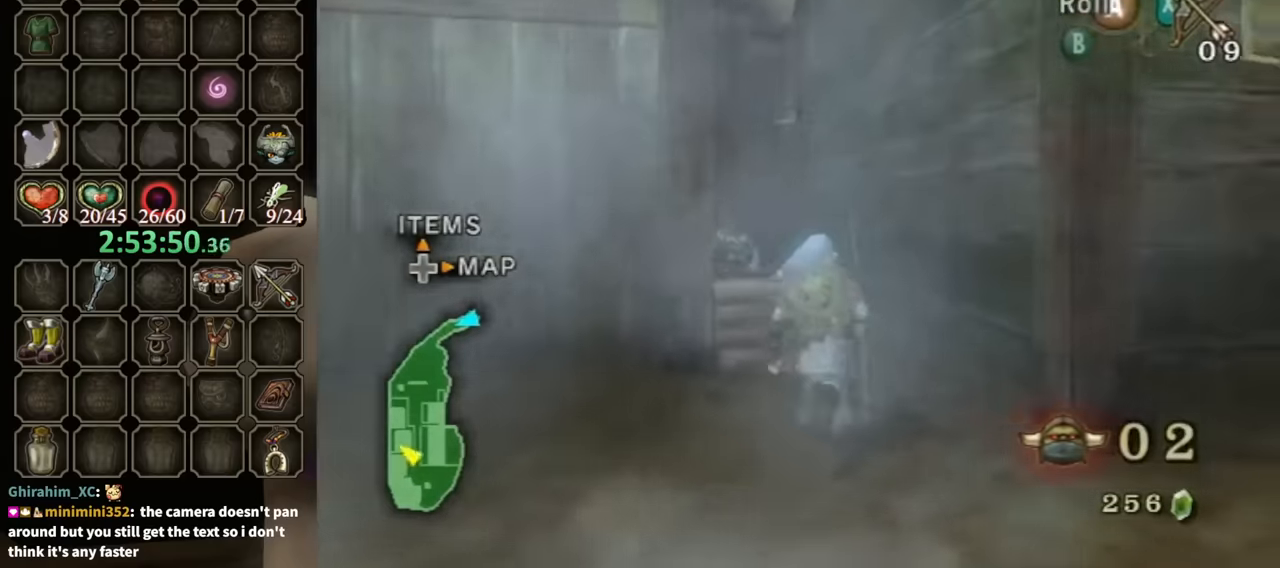
{"buttons": ["X"], "left_stick": "center", "right_stick": "center", "events": [[67, "right_stick", "center"], [200, "right_stick", "up"], [267, "left_stick", "center"], [267, "right_stick", "center"], [367, "X", "down"]]}
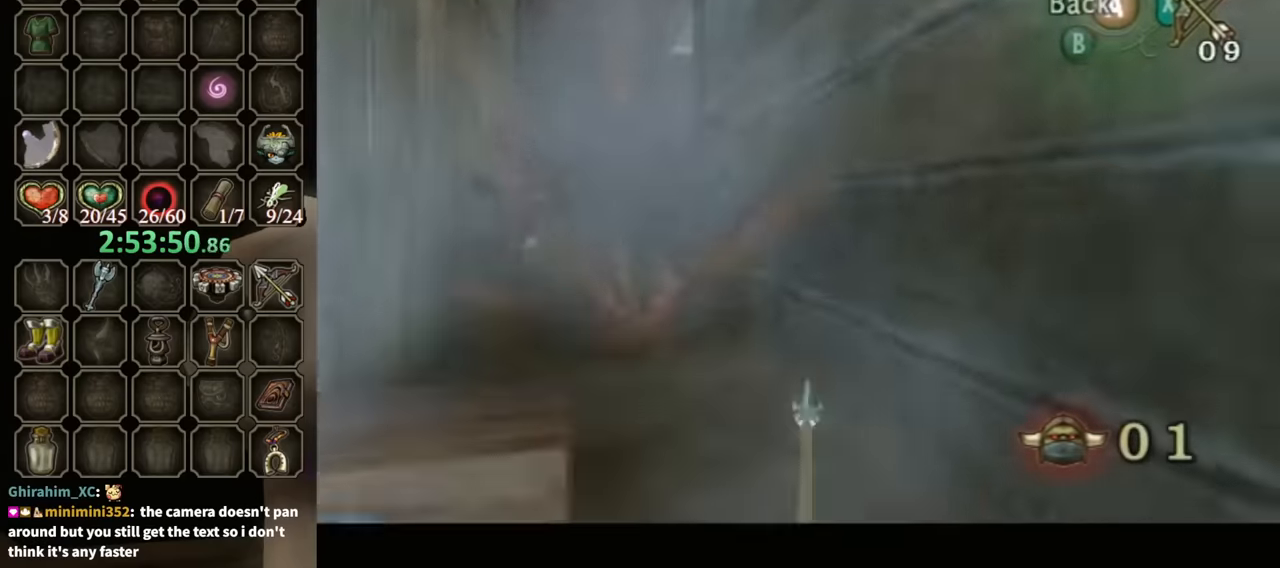
{"buttons": [], "left_stick": "center", "right_stick": "center", "events": [[33, "left_stick", "left"], [267, "X", "up"], [300, "left_stick", "center"]]}
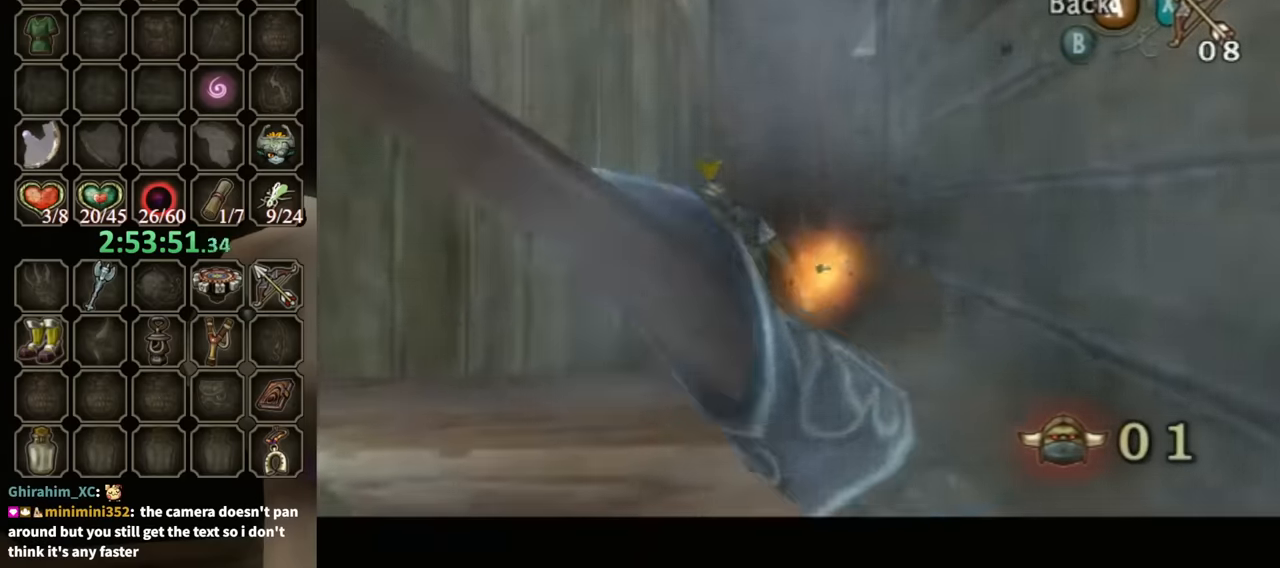
{"buttons": [], "left_stick": "center", "right_stick": "center", "events": [[233, "left_stick", "left"], [333, "X", "down"], [367, "X", "up"], [367, "left_stick", "center"]]}
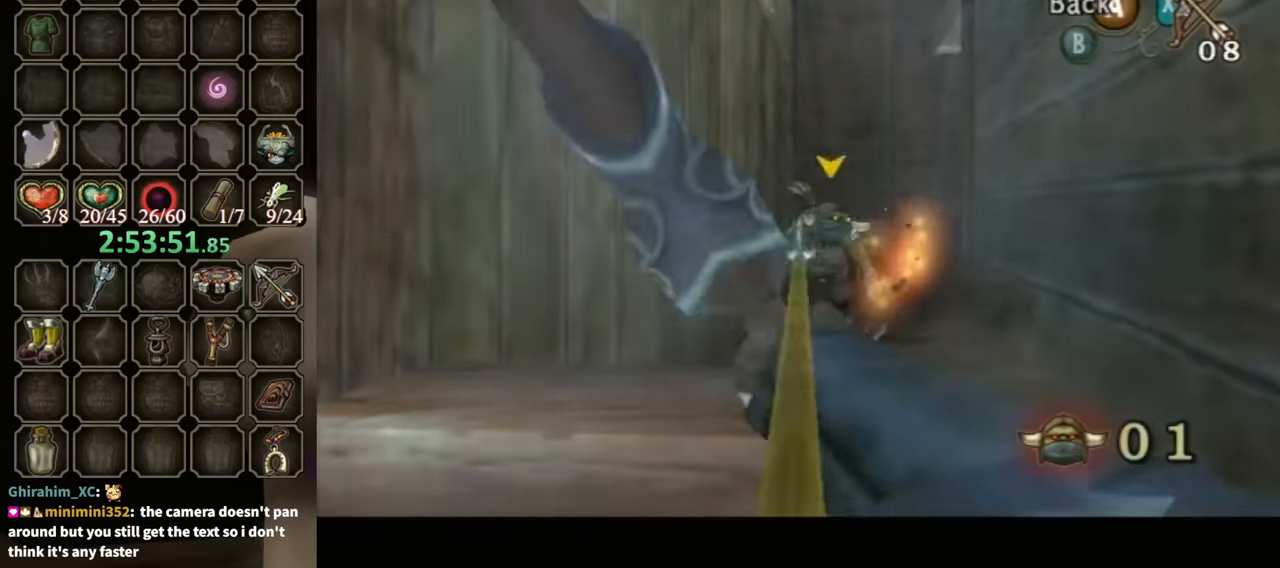
{"buttons": [], "left_stick": "center", "right_stick": "center", "events": [[400, "A", "down"], [500, "A", "up"]]}
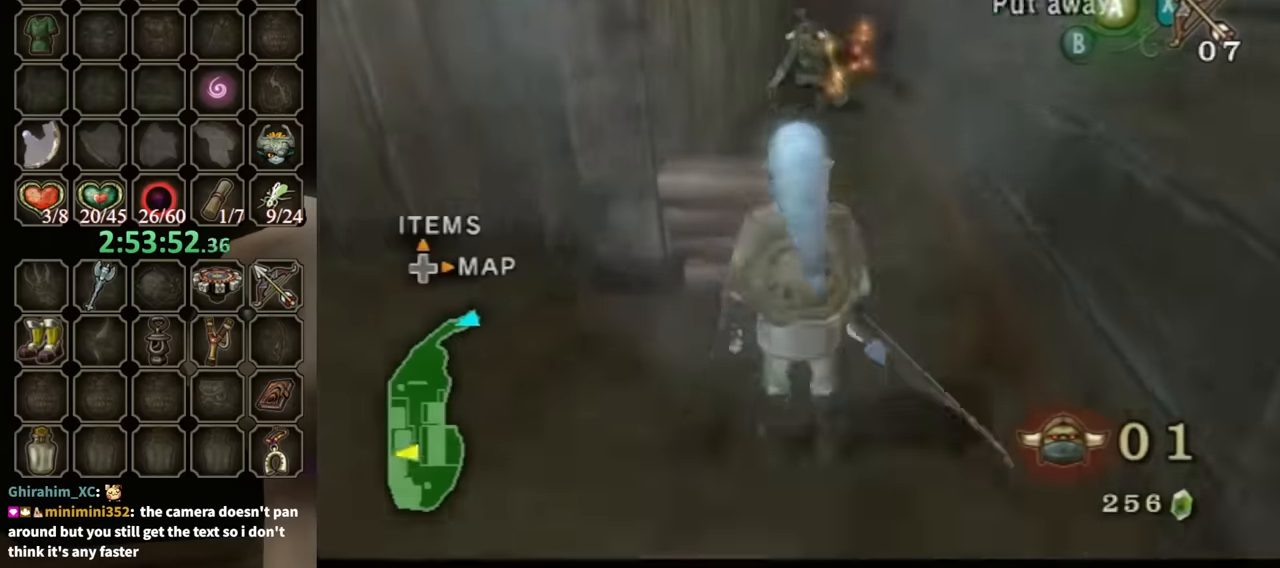
{"buttons": [], "left_stick": "down-left", "right_stick": "down-right", "events": [[67, "left_stick", "down"], [233, "left_stick", "down-left"], [300, "right_stick", "down-right"]]}
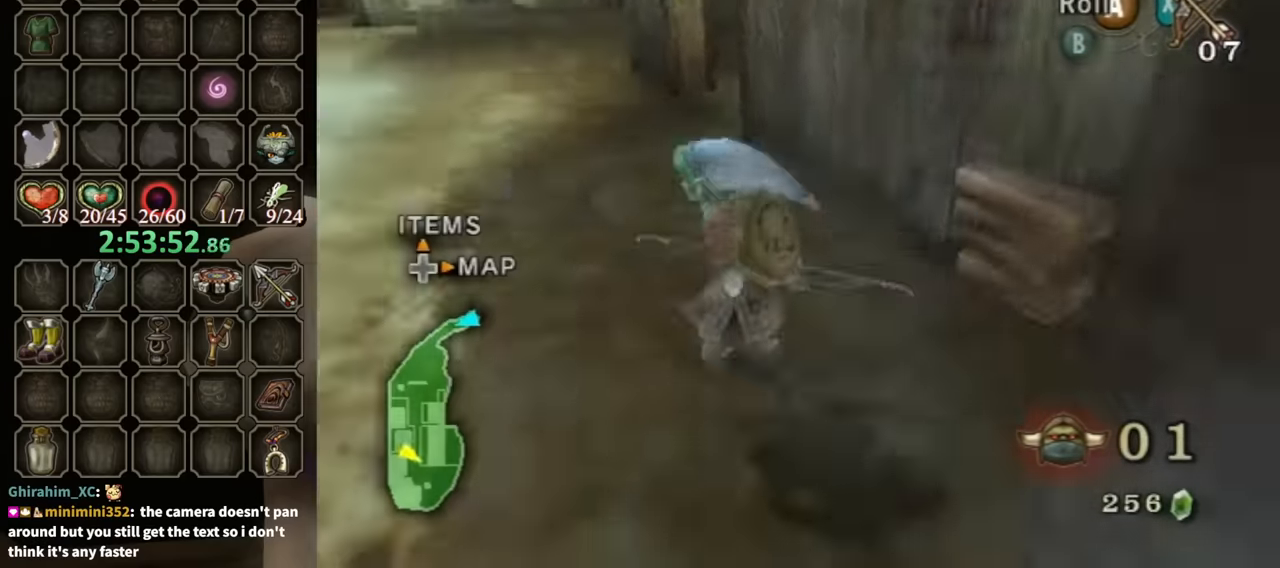
{"buttons": ["A"], "left_stick": "up", "right_stick": "center", "events": [[67, "left_stick", "up-left"], [200, "right_stick", "center"], [467, "A", "down"], [467, "left_stick", "up"]]}
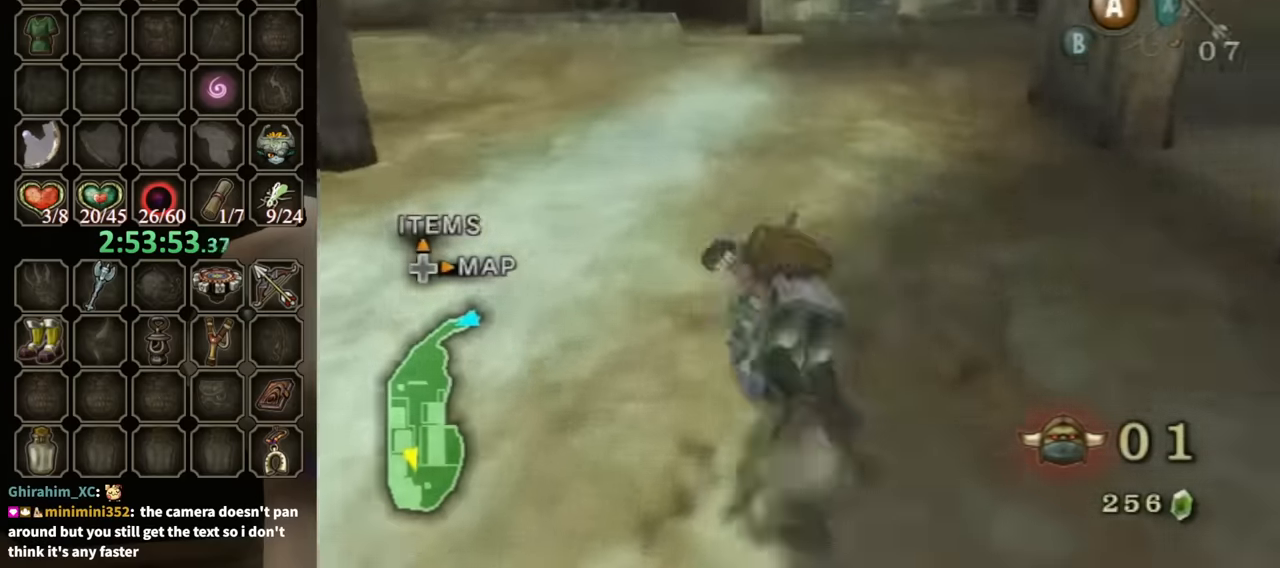
{"buttons": ["L1"], "left_stick": "center", "right_stick": "center", "events": [[33, "A", "up"], [67, "left_stick", "center"], [400, "L1", "down"]]}
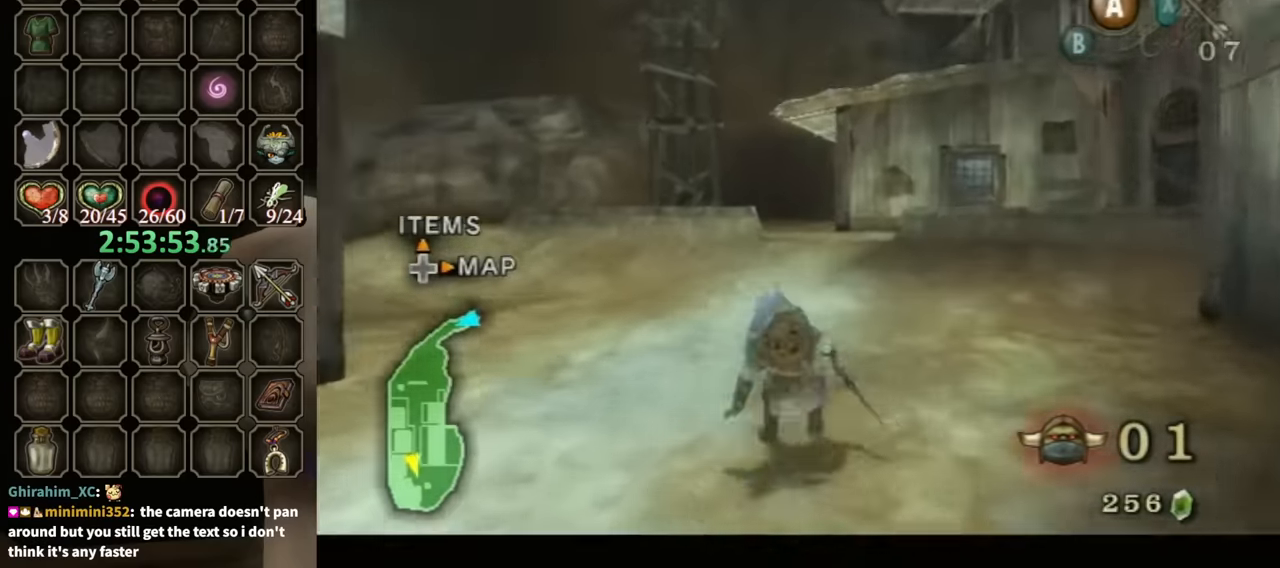
{"buttons": [], "left_stick": "center", "right_stick": "center", "events": [[333, "L1", "up"]]}
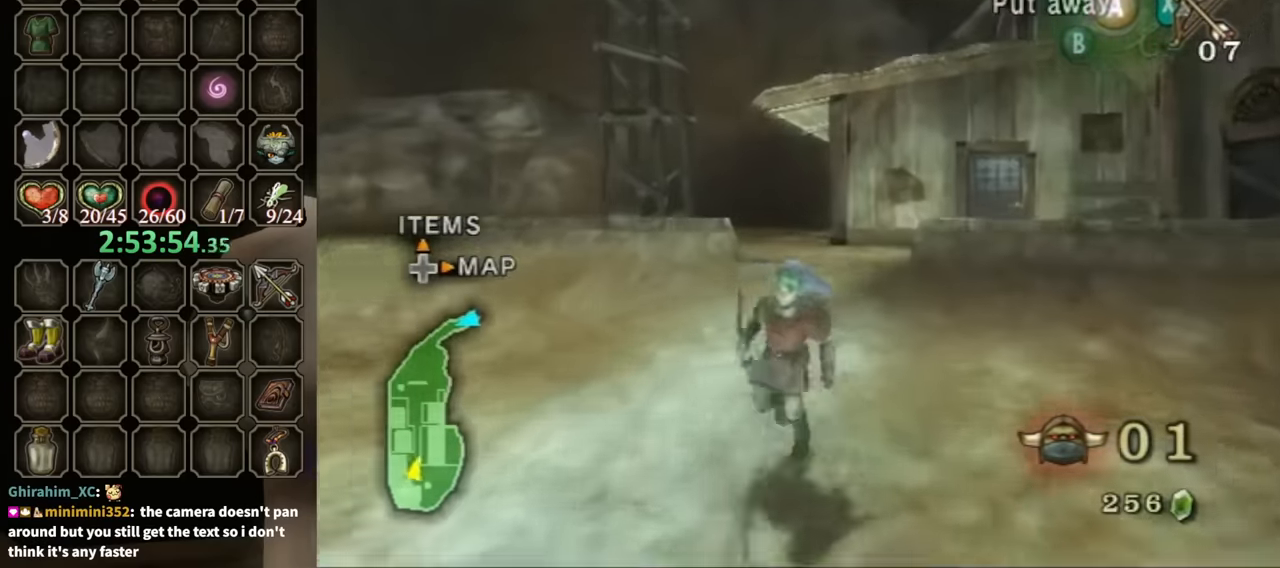
{"buttons": [], "left_stick": "center", "right_stick": "center", "events": [[133, "Y", "down"], [167, "Y", "up"]]}
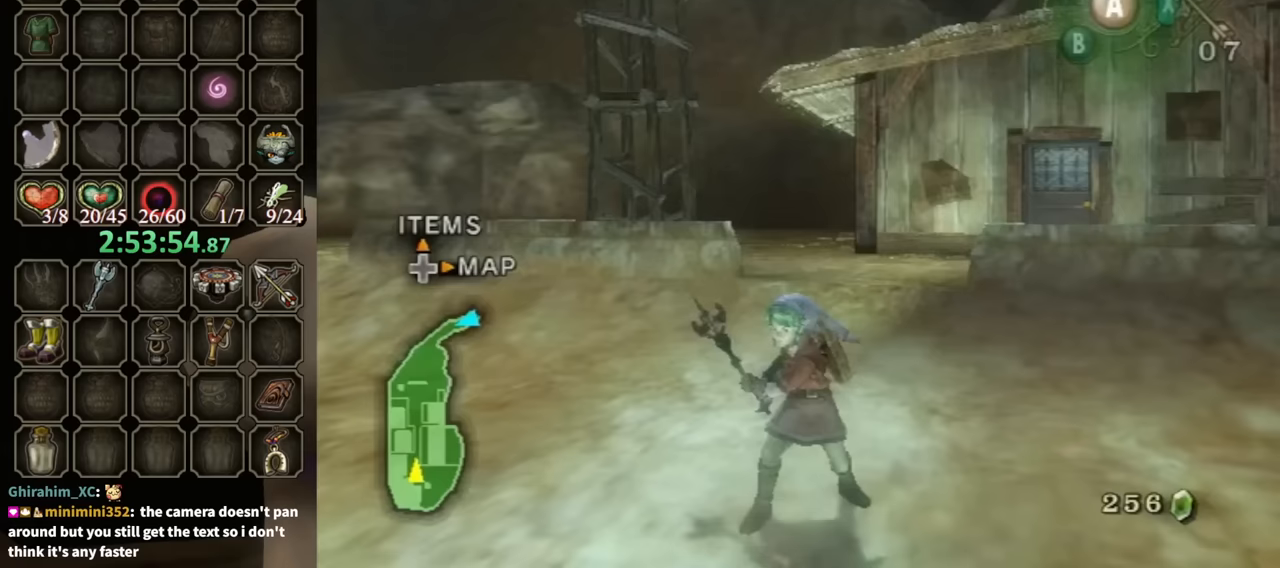
{"buttons": [], "left_stick": "center", "right_stick": "center", "events": []}
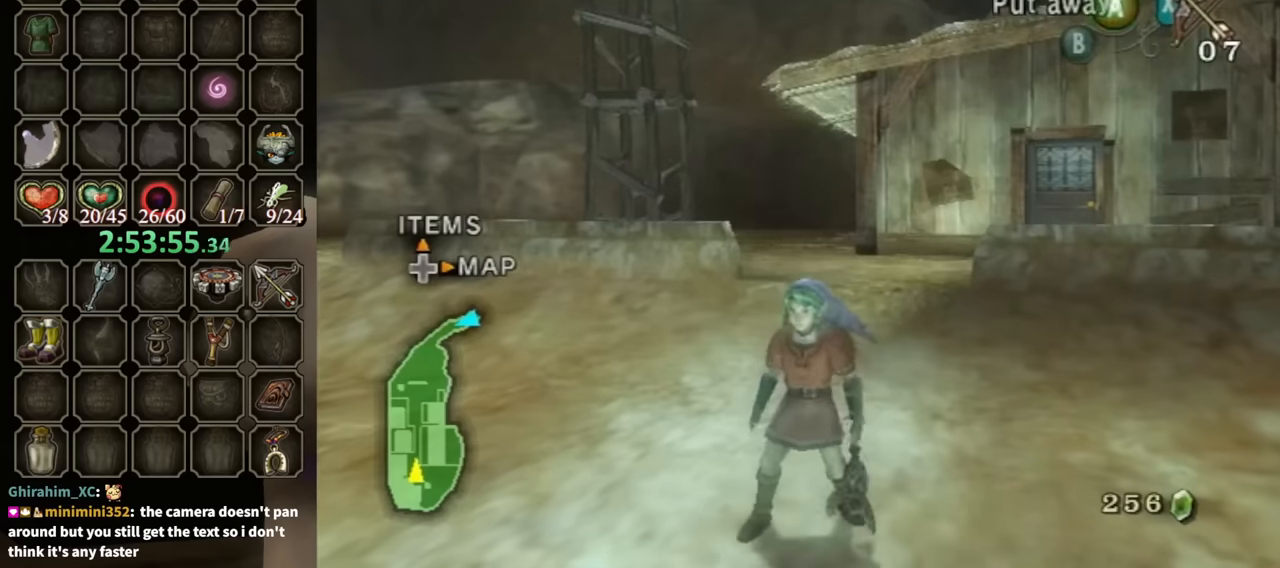
{"buttons": [], "left_stick": "center", "right_stick": "center", "events": []}
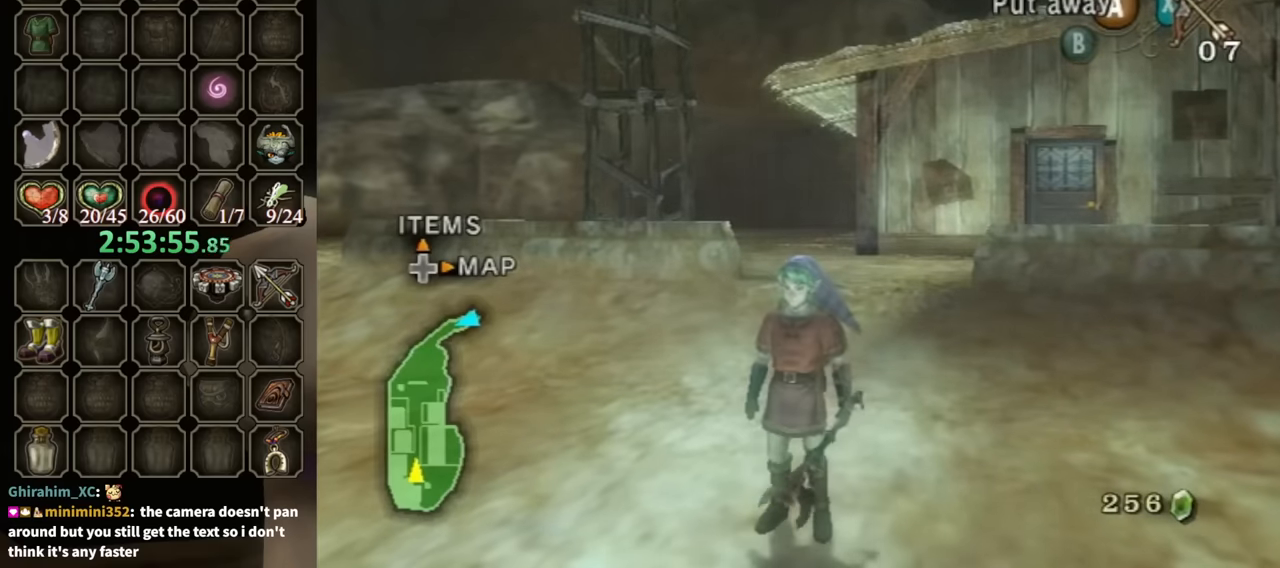
{"buttons": [], "left_stick": "center", "right_stick": "center", "events": []}
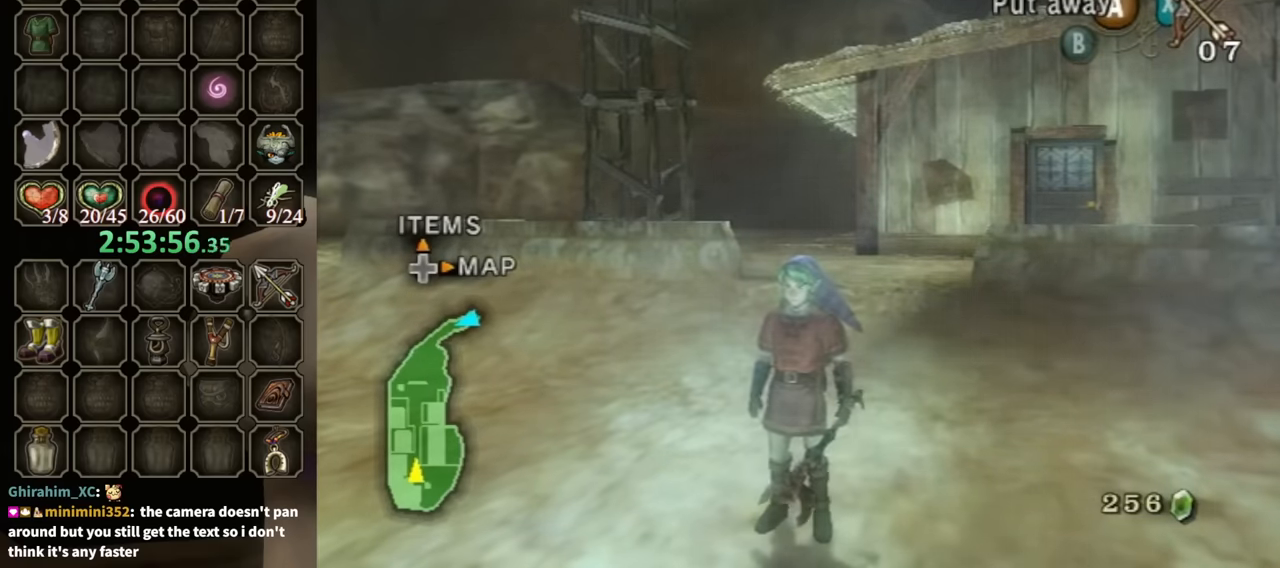
{"buttons": [], "left_stick": "center", "right_stick": "center", "events": []}
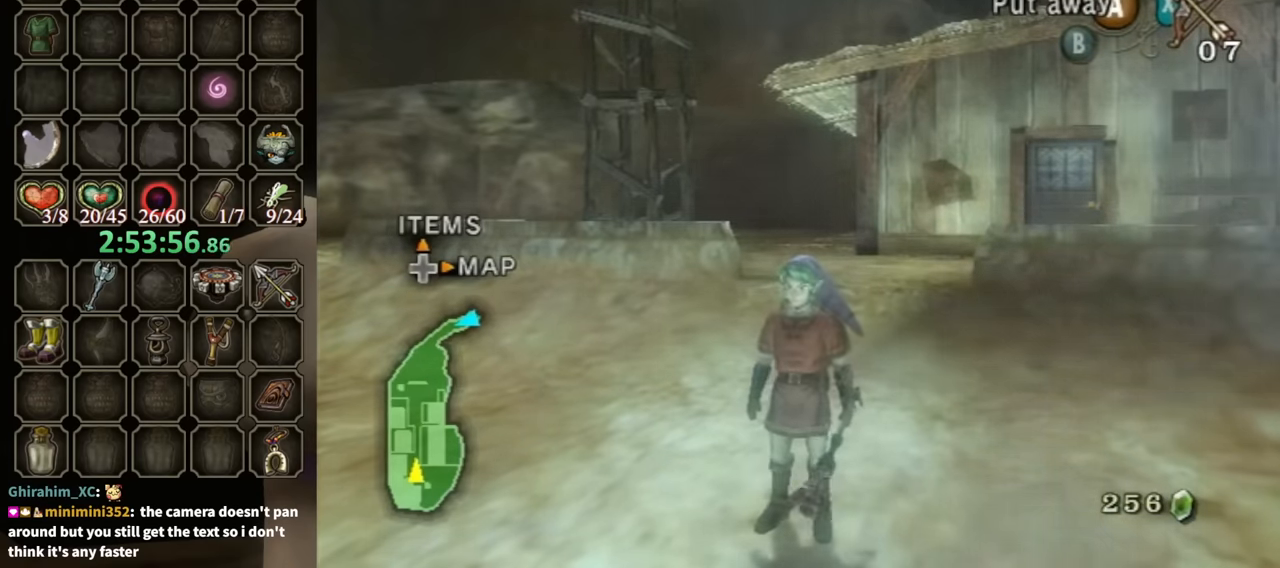
{"buttons": [], "left_stick": "center", "right_stick": "center", "events": []}
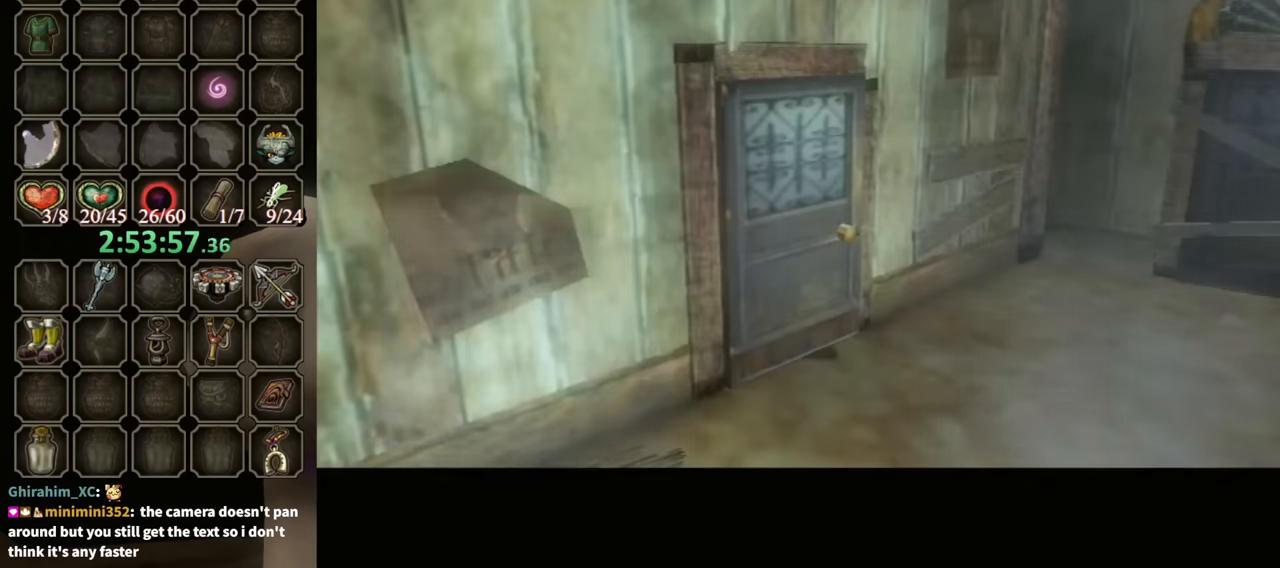
{"buttons": [], "left_stick": "center", "right_stick": "center", "events": []}
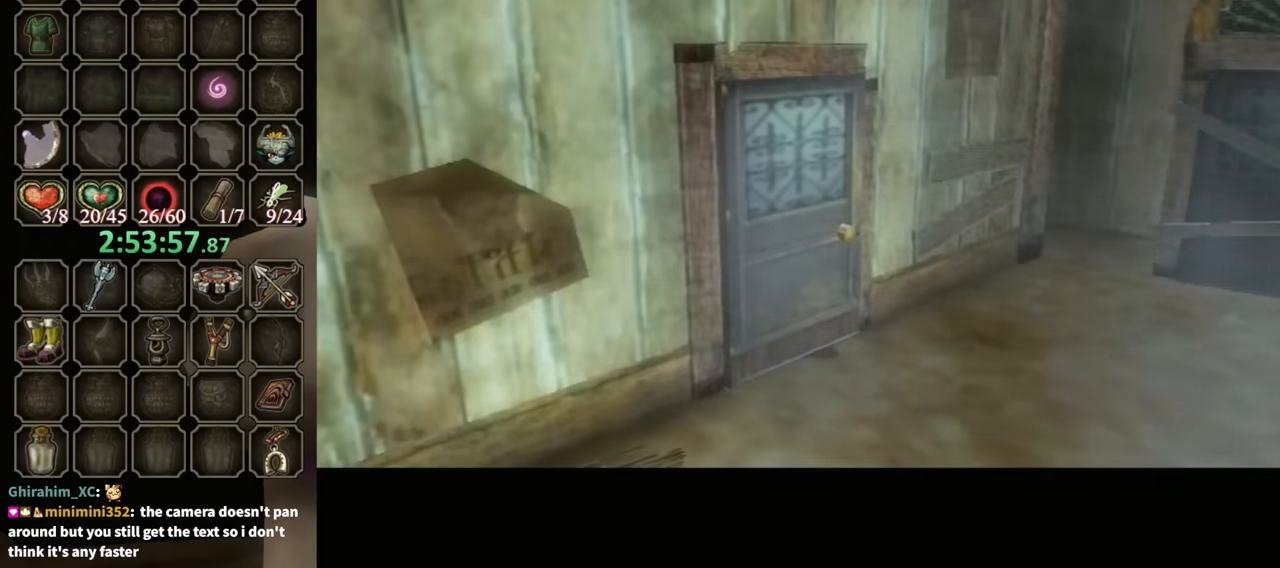
{"buttons": [], "left_stick": "center", "right_stick": "center", "events": []}
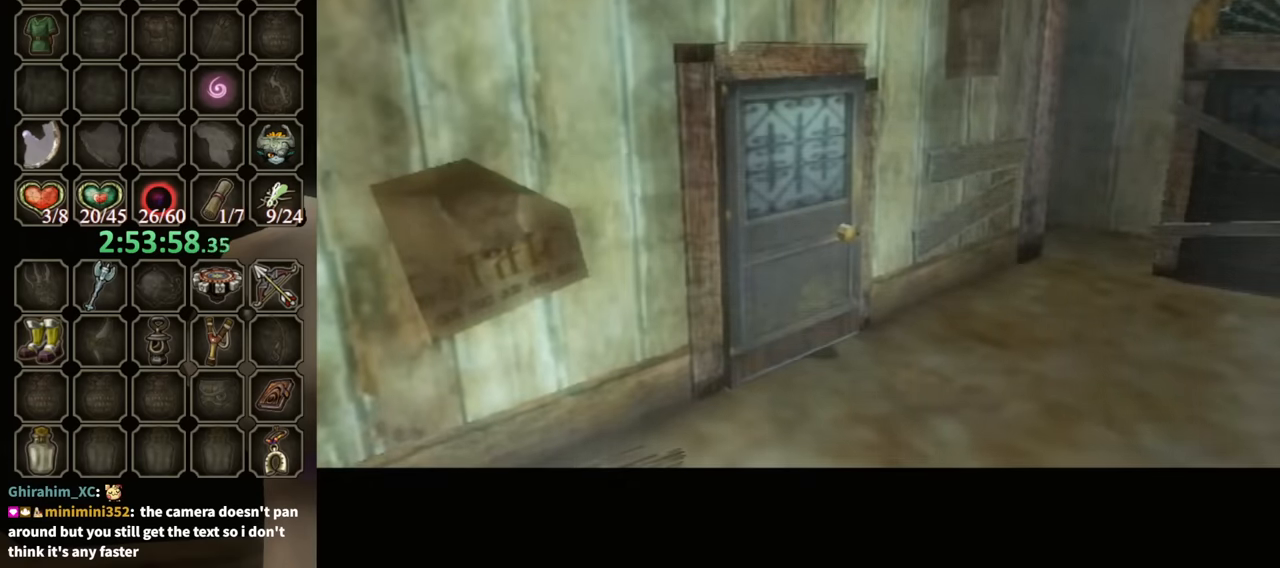
{"buttons": ["B"], "left_stick": "center", "right_stick": "center", "events": [[467, "B", "down"]]}
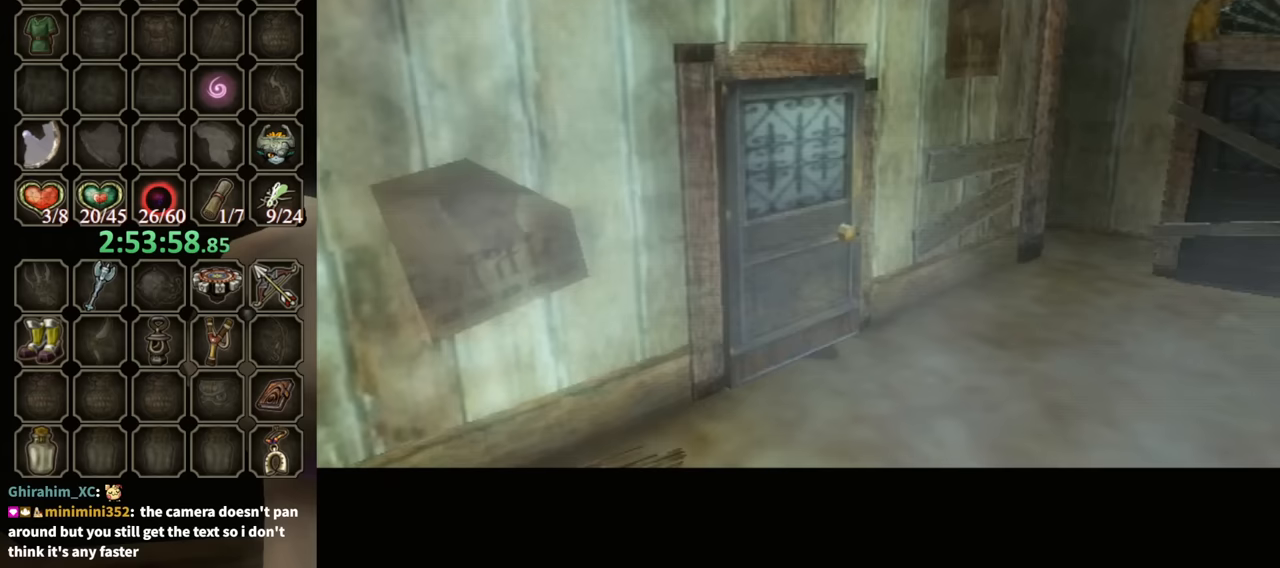
{"buttons": ["B"], "left_stick": "center", "right_stick": "center", "events": []}
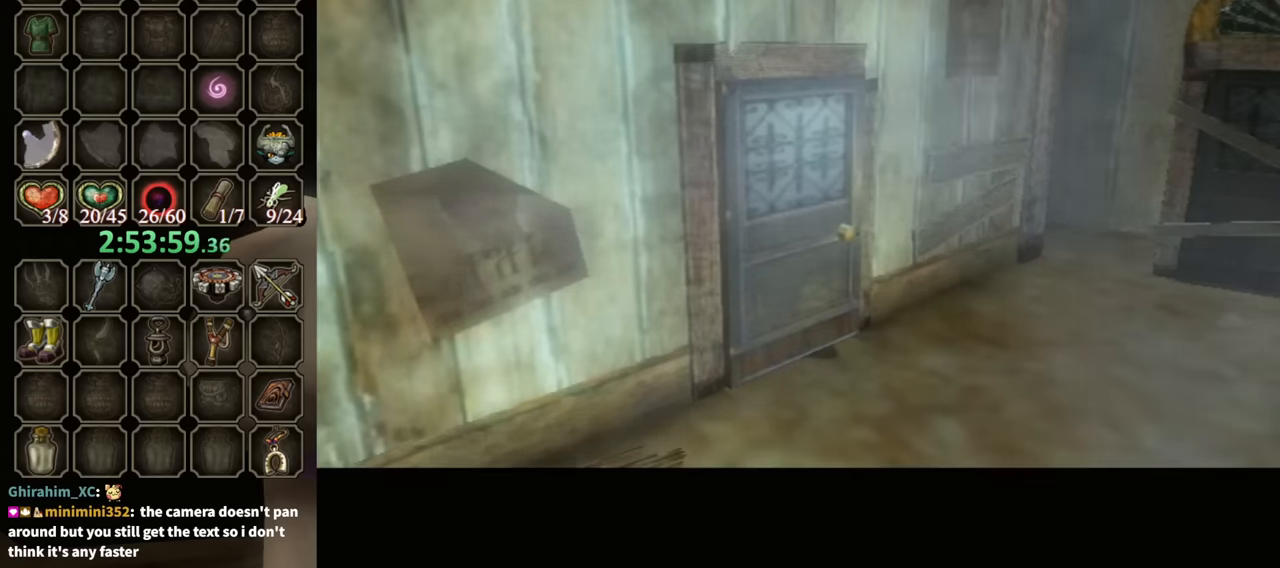
{"buttons": ["B"], "left_stick": "center", "right_stick": "center", "events": []}
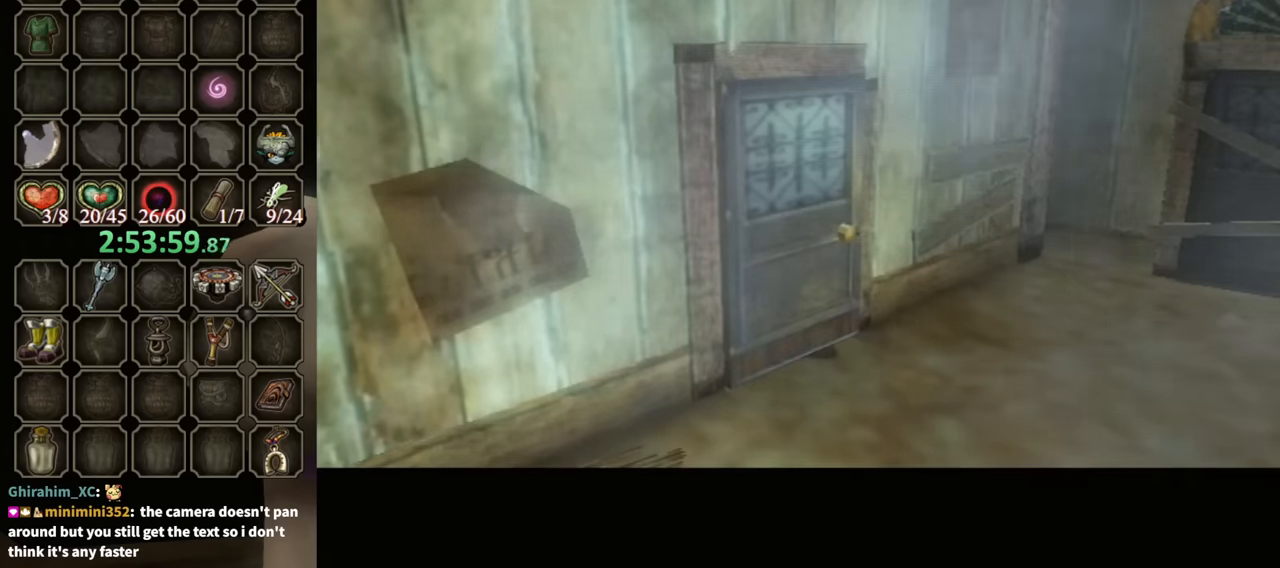
{"buttons": ["B"], "left_stick": "center", "right_stick": "center", "events": []}
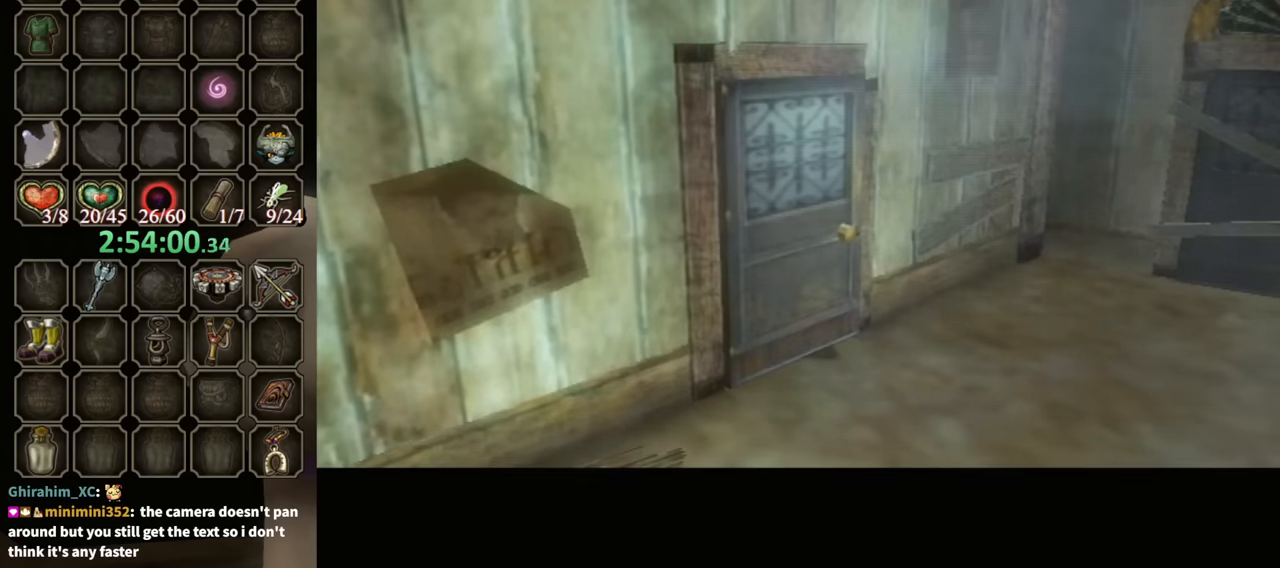
{"buttons": ["B"], "left_stick": "center", "right_stick": "center", "events": []}
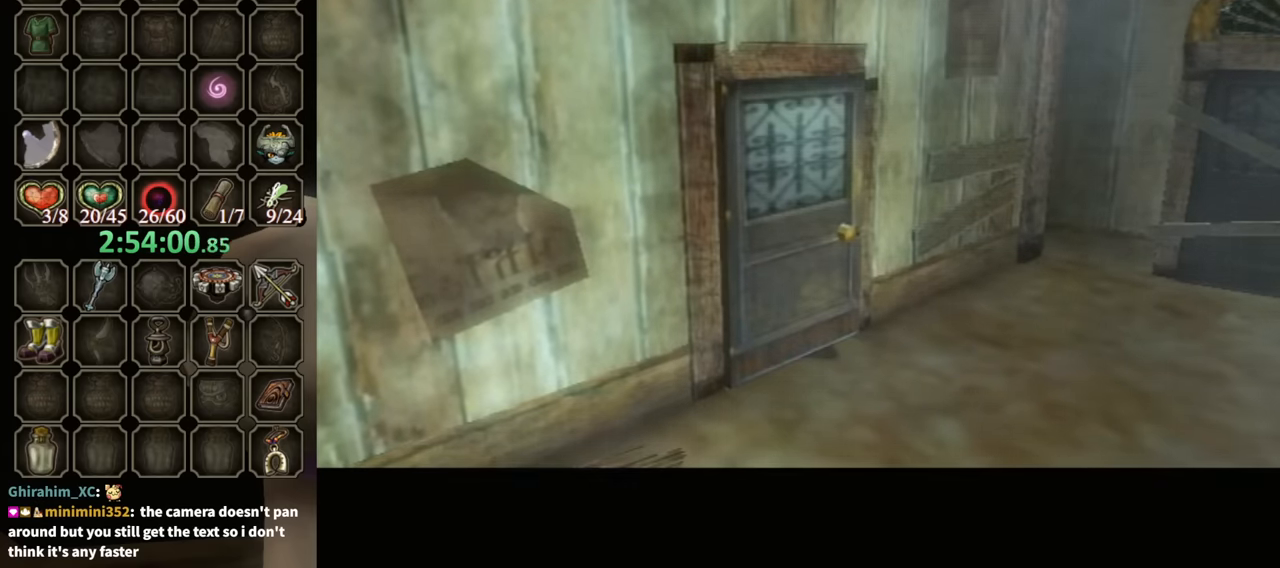
{"buttons": ["B"], "left_stick": "center", "right_stick": "center", "events": []}
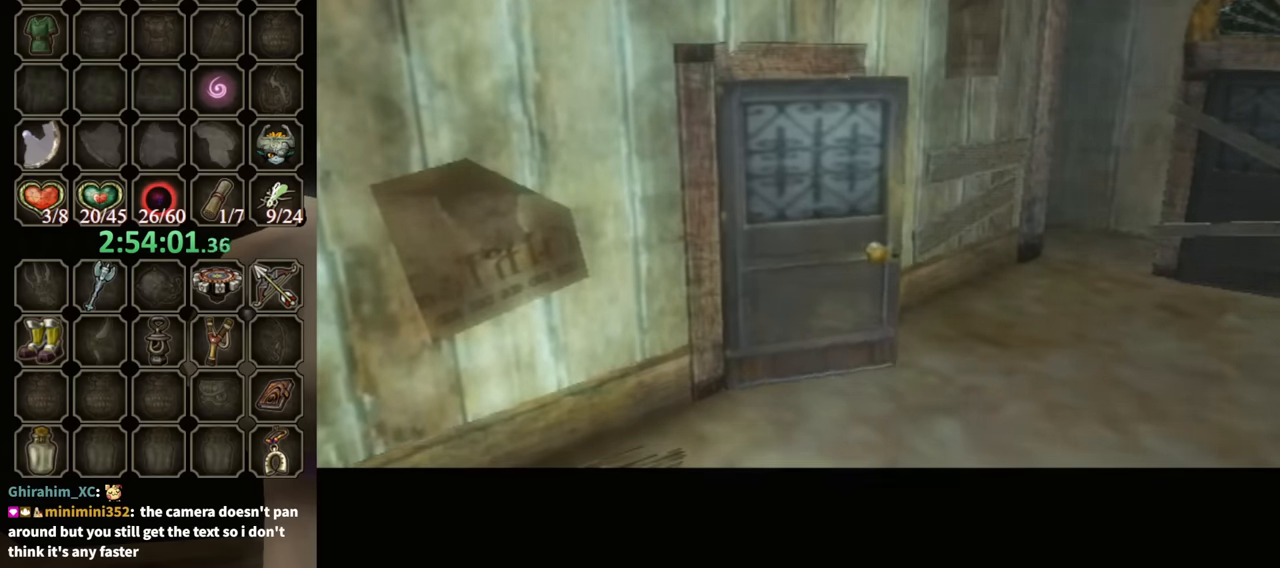
{"buttons": ["B"], "left_stick": "center", "right_stick": "center", "events": []}
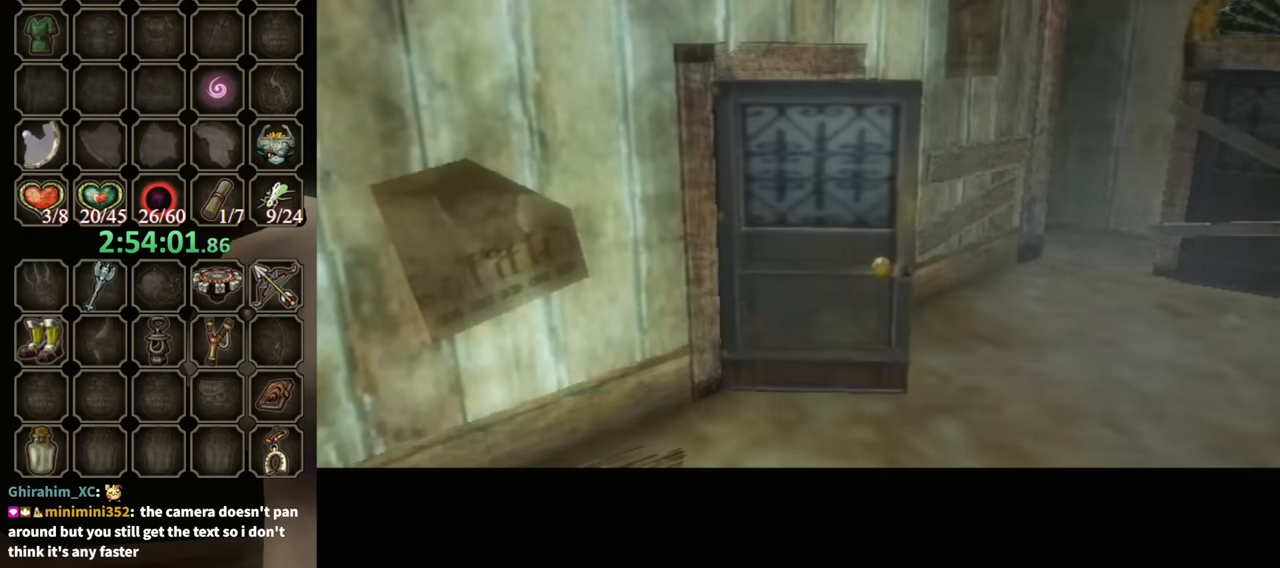
{"buttons": ["B"], "left_stick": "center", "right_stick": "center", "events": []}
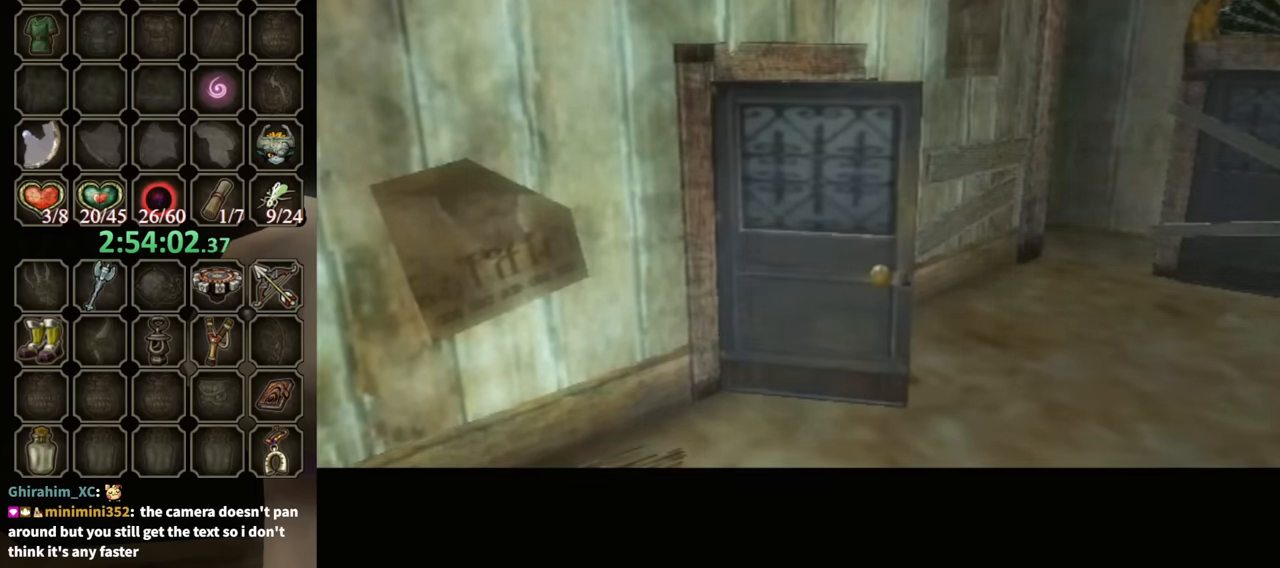
{"buttons": ["B"], "left_stick": "center", "right_stick": "center", "events": []}
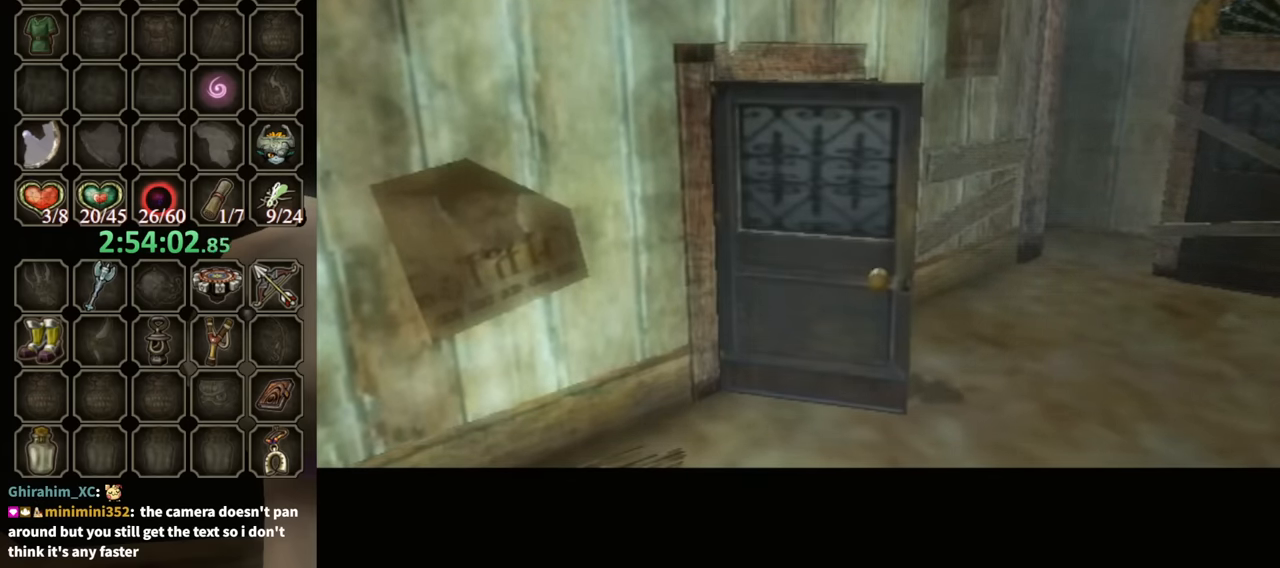
{"buttons": ["B"], "left_stick": "center", "right_stick": "center", "events": []}